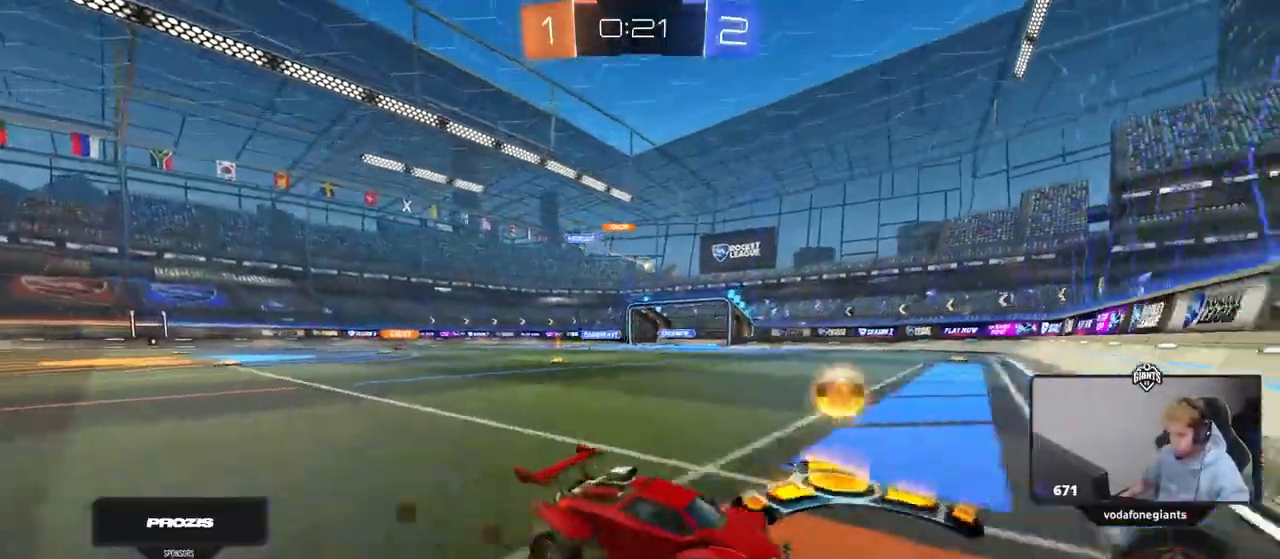
Gameplay with keyboard and mouse; each line is a JSON object with the keys and mouse buttons held at the frame after it. "events" lists presses ("down") and releases ("up") of "1", "2", "3", "4", "5", "a", "alt", "c", "caps_lock", "ctrl", "d", "e", "f", "g", "q", "r", "s", "shift", "space", "t", "tab", "v", "w", "x", "z", "mouse_left", "mouse_wheel" and "mouse_right" between this image and that frame as [ms after this image, input, new state], when the widget could be followed in between. "mouse_left", "mouse_wheel", "mouse_right" = the "left", "wheel", "right" buttons of the "mouse" list. No other keys are recorded. "wheel" means that the mouse wheel is clicked or scrolled. Not read: mouse_move.
{"keys": ["a", "w"], "mouse": ["left"], "events": [[50, "mouse_left", "down"], [283, "a", "up"], [417, "a", "down"]]}
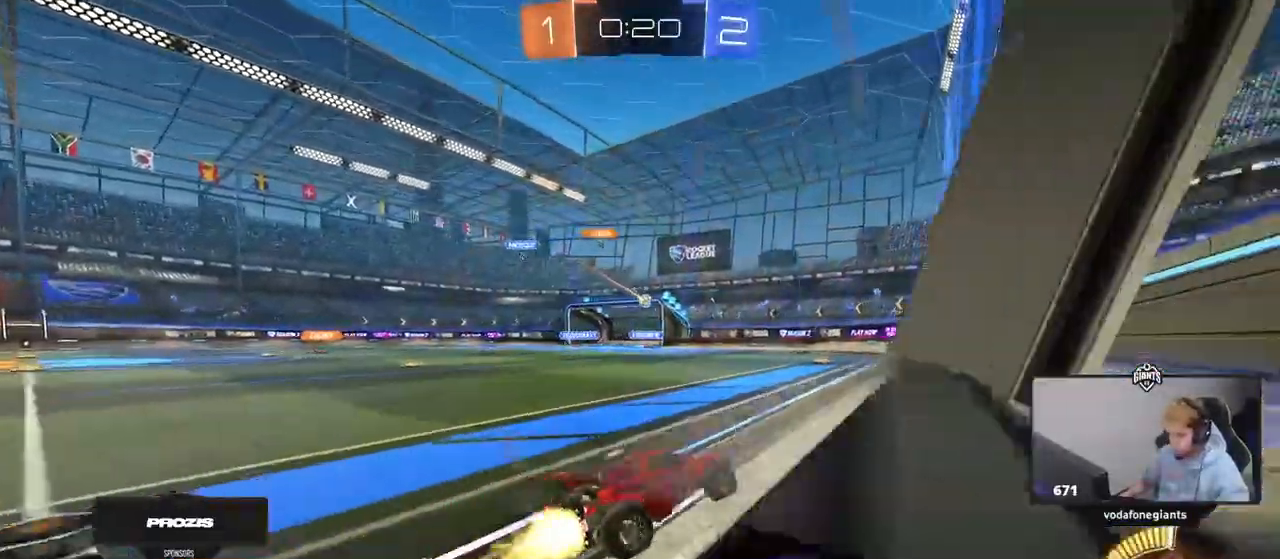
{"keys": ["d", "w"], "mouse": [], "events": [[150, "a", "up"], [333, "d", "down"], [383, "mouse_left", "up"]]}
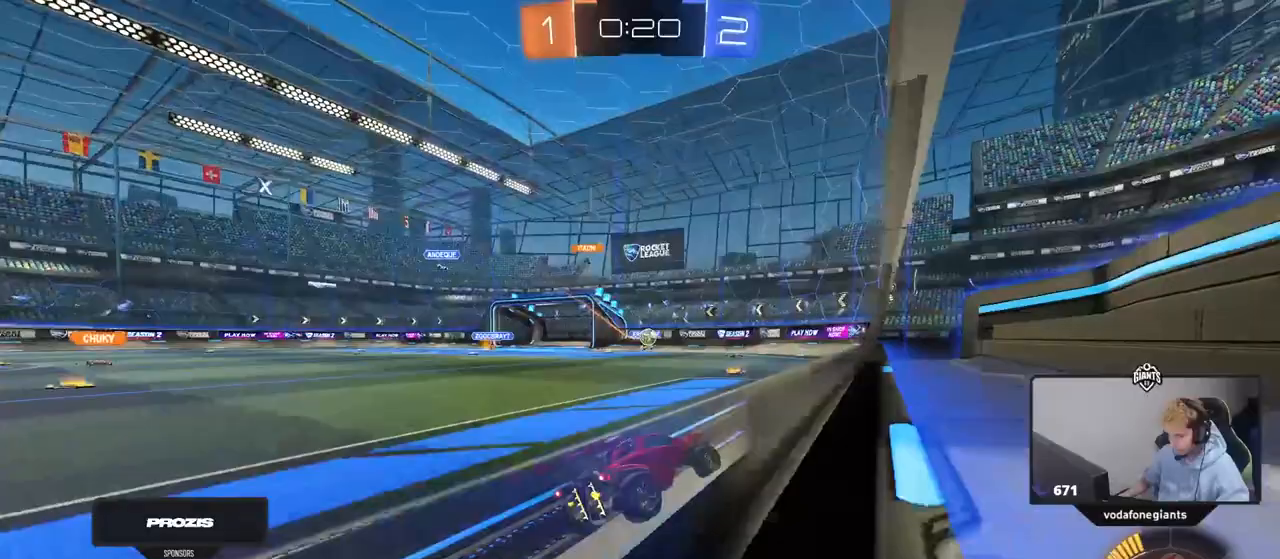
{"keys": ["w"], "mouse": [], "events": [[33, "d", "up"]]}
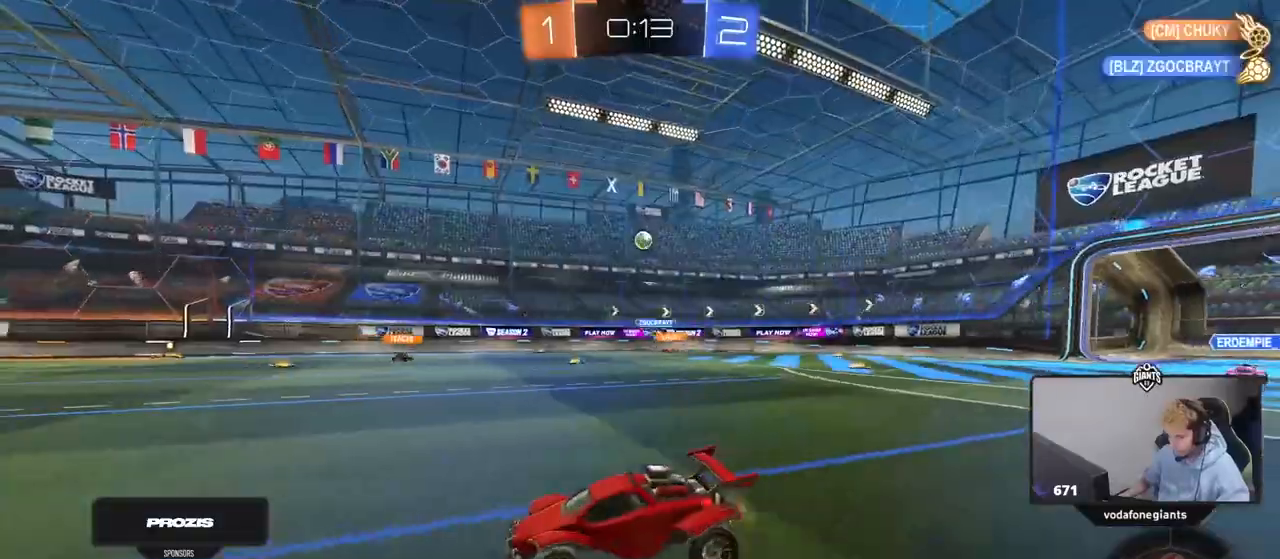
{"keys": ["w"], "mouse": [], "events": []}
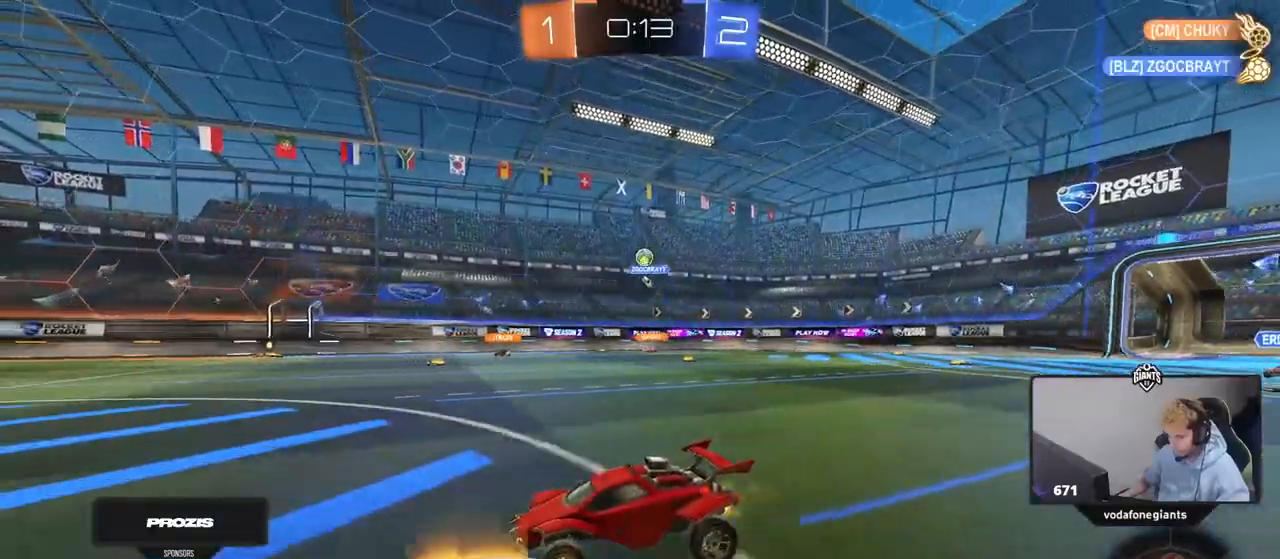
{"keys": ["w"], "mouse": [], "events": [[383, "a", "down"], [483, "a", "up"]]}
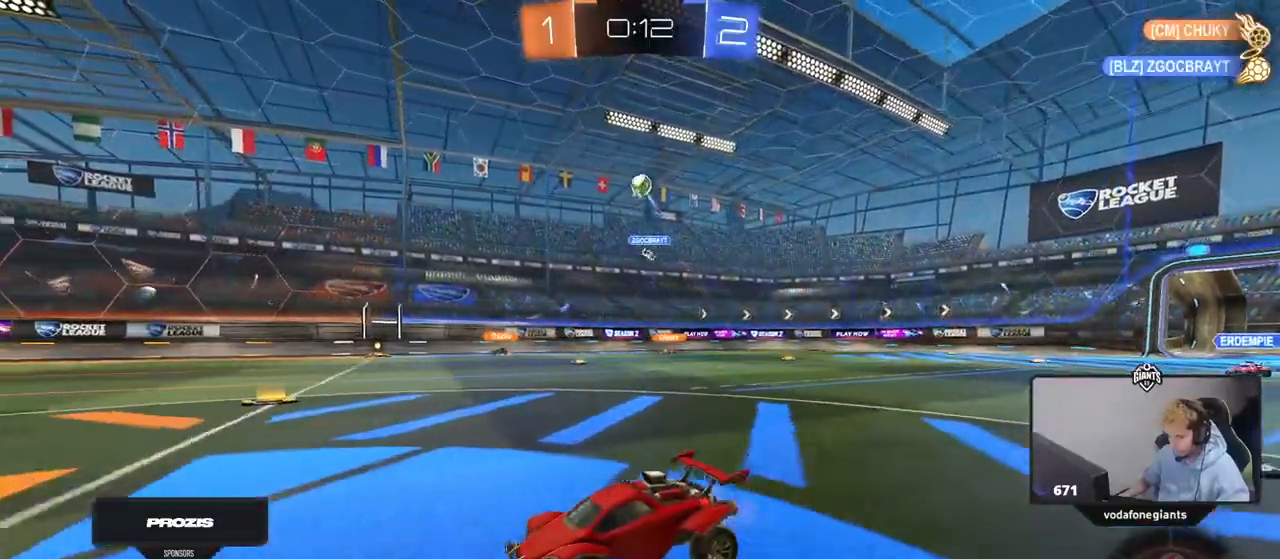
{"keys": ["w"], "mouse": [], "events": []}
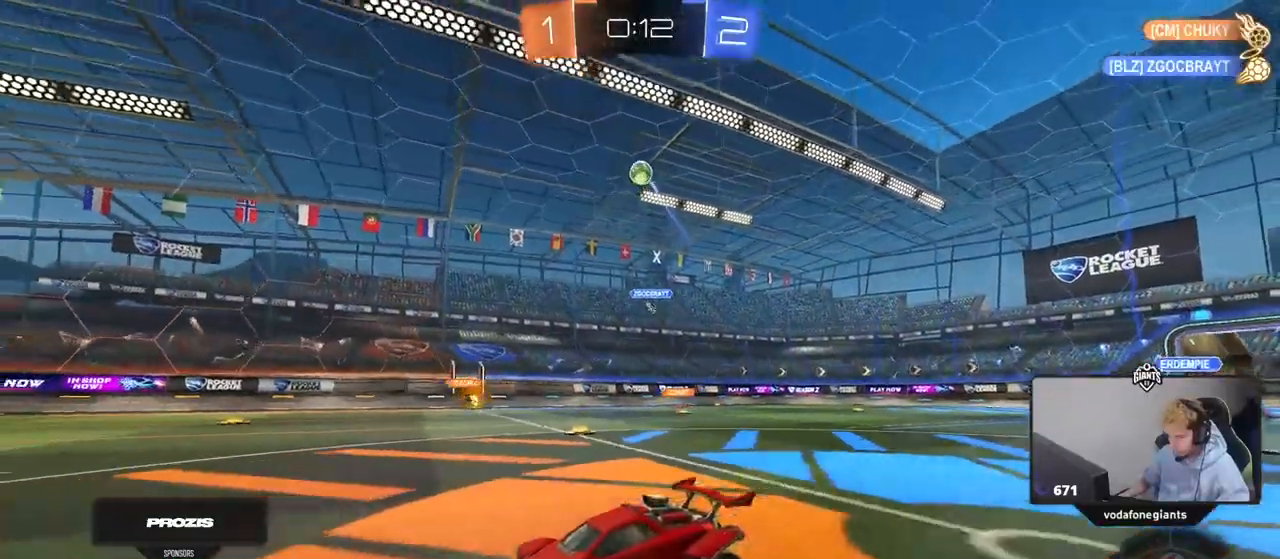
{"keys": ["w"], "mouse": [], "events": []}
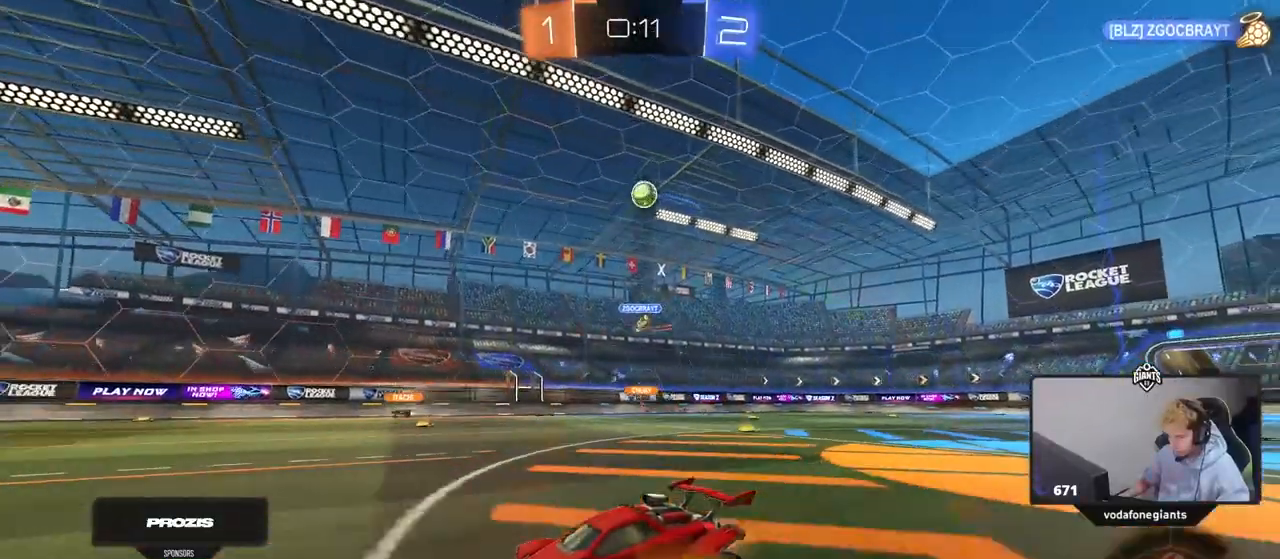
{"keys": [], "mouse": [], "events": [[17, "d", "down"], [100, "w", "up"], [250, "shift", "down"], [350, "shift", "up"], [483, "d", "up"]]}
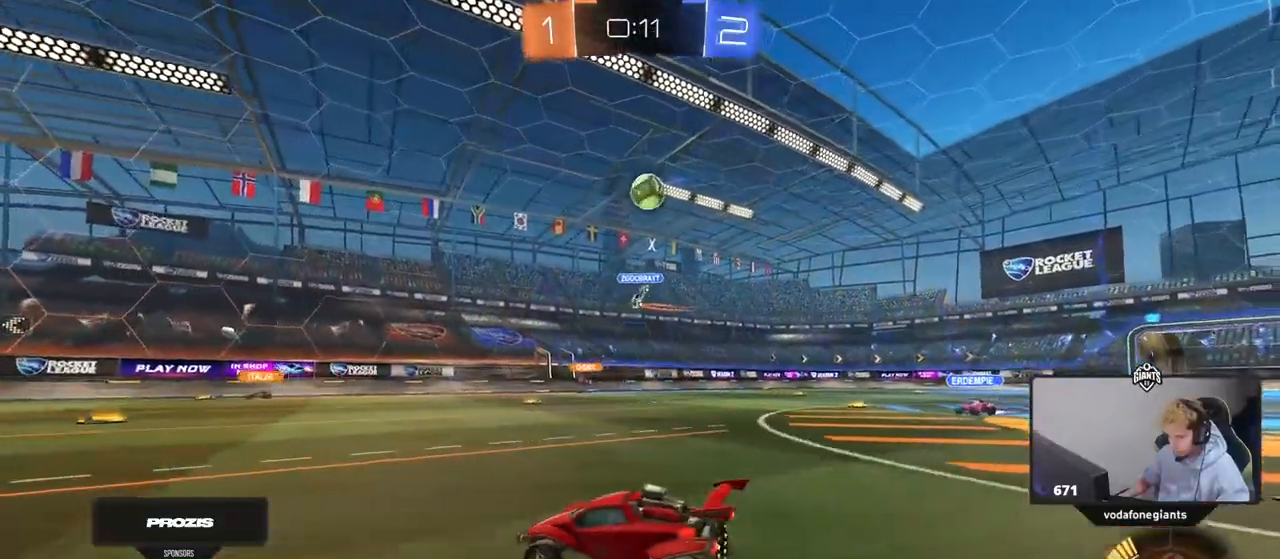
{"keys": ["w"], "mouse": [], "events": [[217, "a", "down"], [367, "w", "down"], [500, "a", "up"]]}
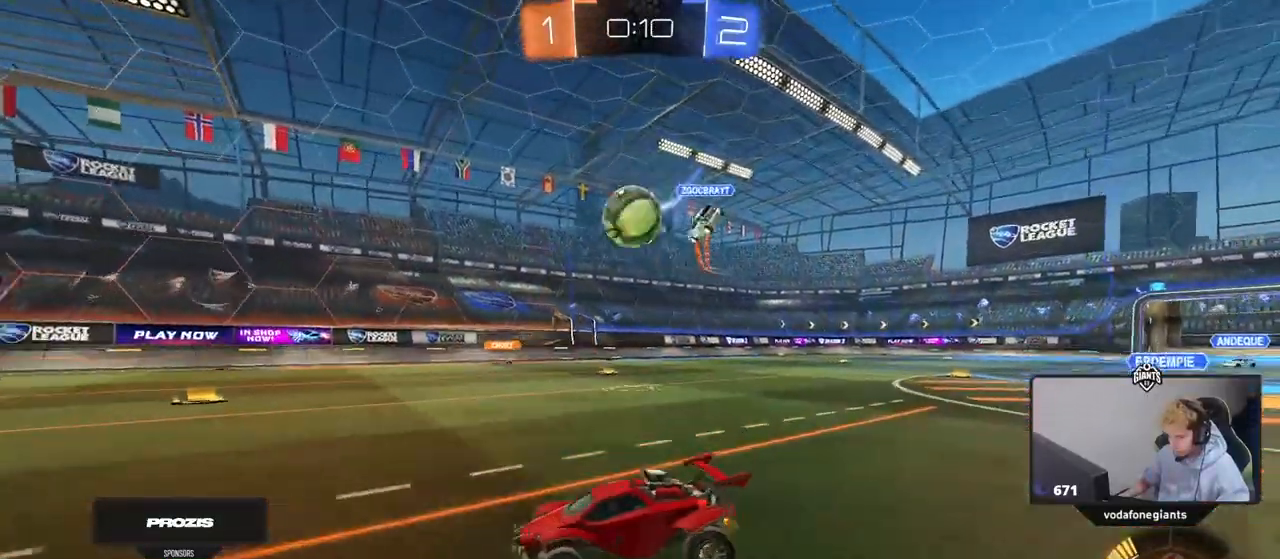
{"keys": ["a", "w"], "mouse": [], "events": [[100, "d", "down"], [100, "mouse_left", "down"], [133, "d", "up"], [183, "d", "down"], [233, "d", "up"], [233, "mouse_left", "up"], [283, "a", "down"], [283, "w", "up"], [367, "shift", "down"], [367, "w", "down"], [467, "shift", "up"]]}
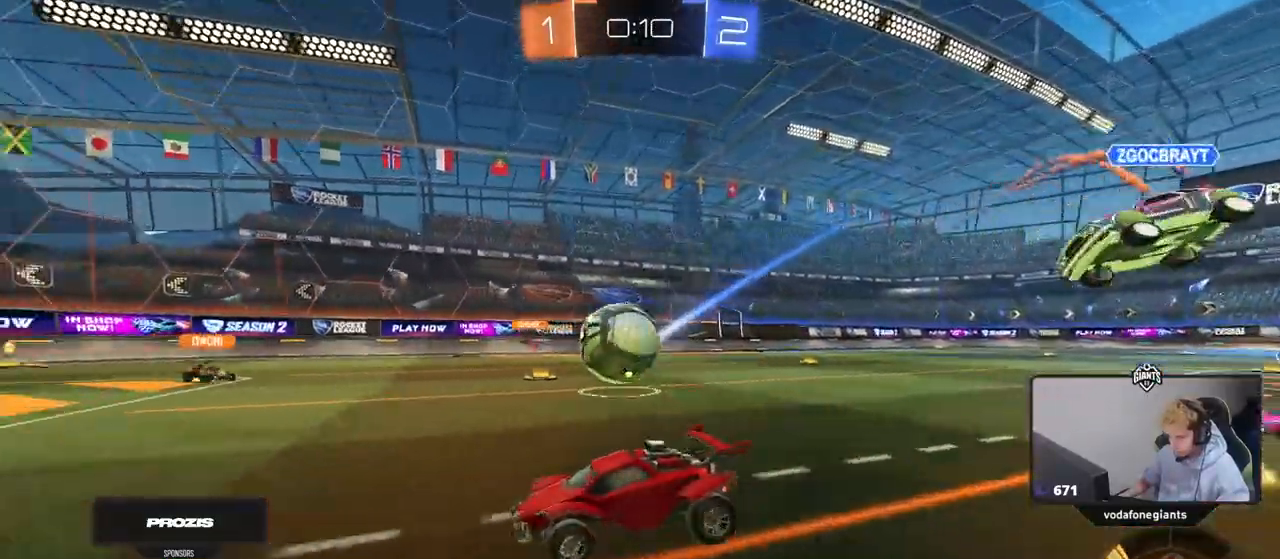
{"keys": ["a", "w"], "mouse": [], "events": [[350, "shift", "down"], [433, "shift", "up"]]}
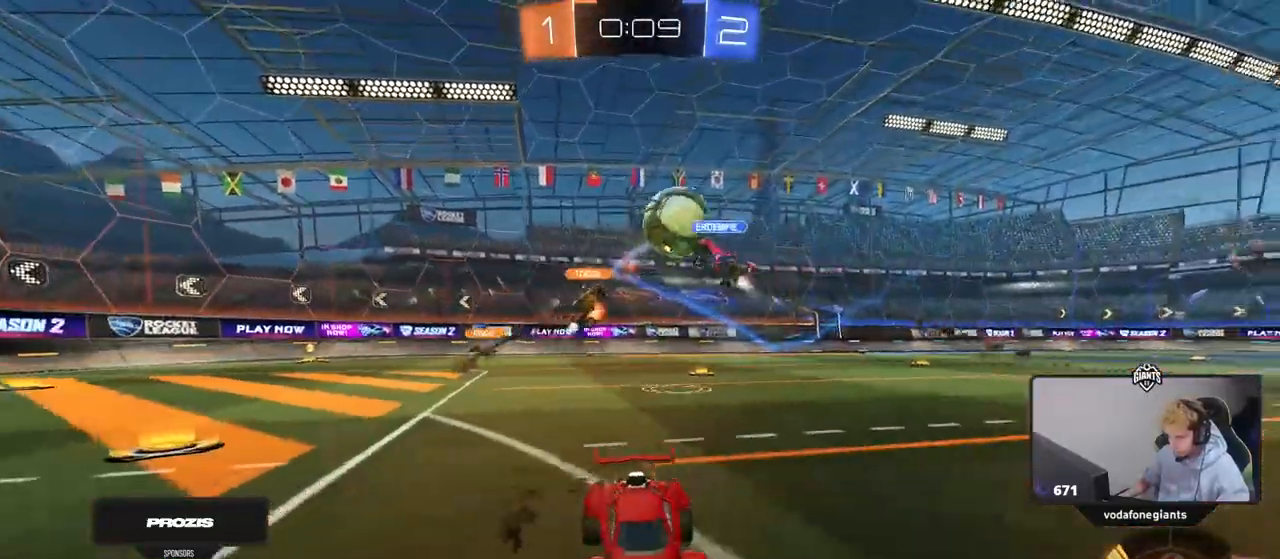
{"keys": ["a", "w"], "mouse": ["left"], "events": [[267, "mouse_left", "down"], [400, "a", "up"], [500, "a", "down"]]}
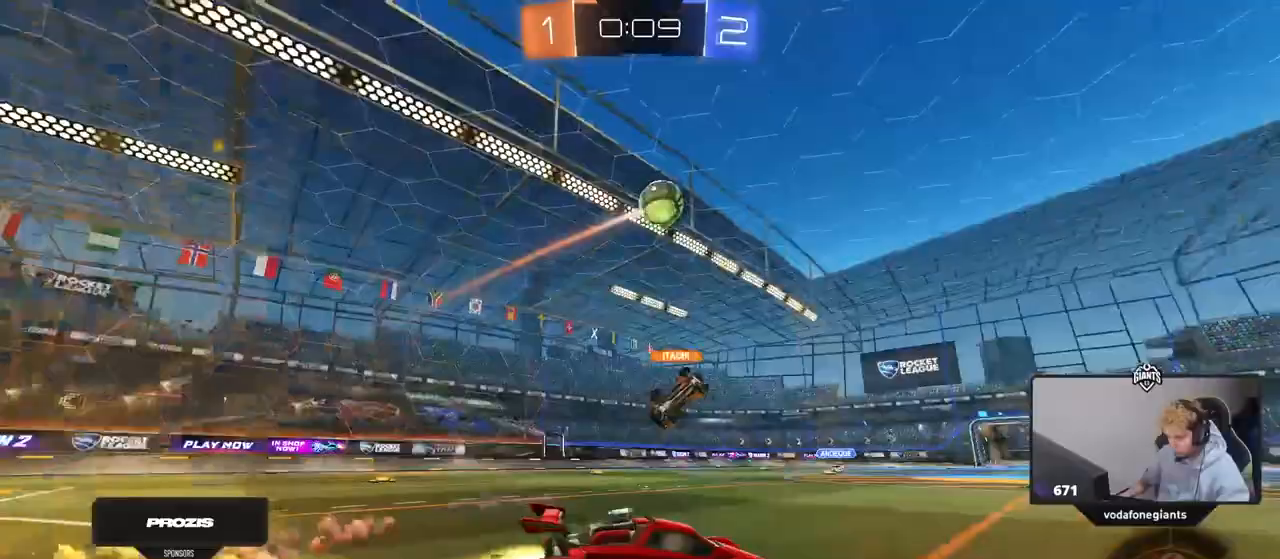
{"keys": ["d", "s", "shift"], "mouse": ["left", "right"], "events": [[100, "w", "up"], [133, "a", "up"], [133, "mouse_right", "down"], [183, "s", "down"], [333, "s", "up"], [417, "d", "down"], [417, "s", "down"], [417, "shift", "down"]]}
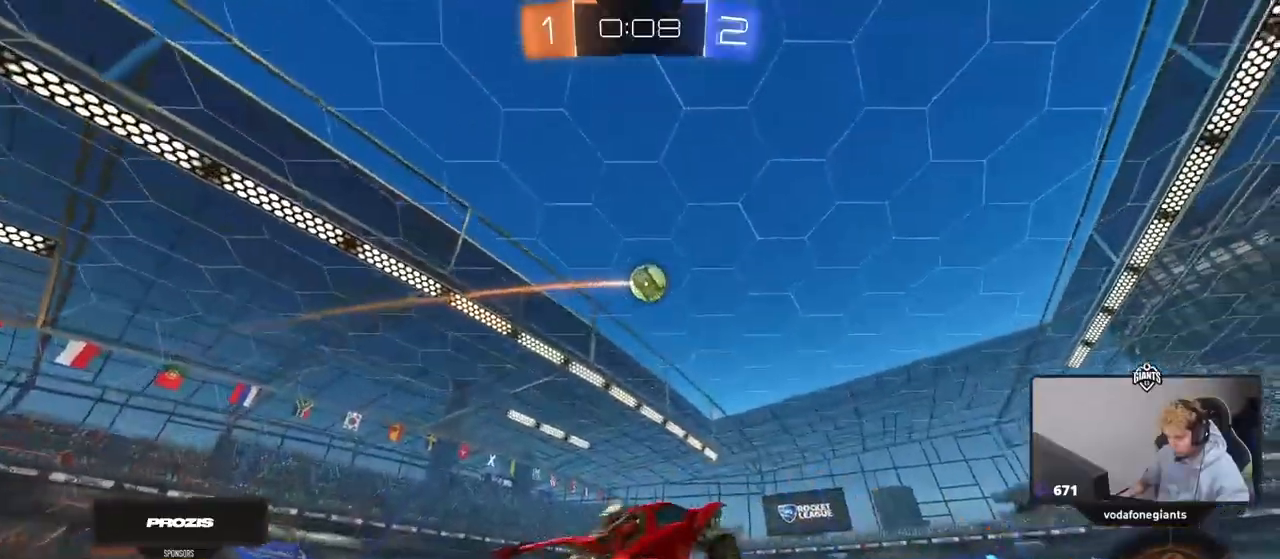
{"keys": ["a", "w"], "mouse": ["left"], "events": [[67, "s", "up"], [67, "shift", "up"], [100, "mouse_right", "up"], [150, "d", "up"], [250, "w", "down"], [350, "a", "down"], [383, "a", "up"], [433, "w", "up"], [483, "a", "down"], [483, "w", "down"]]}
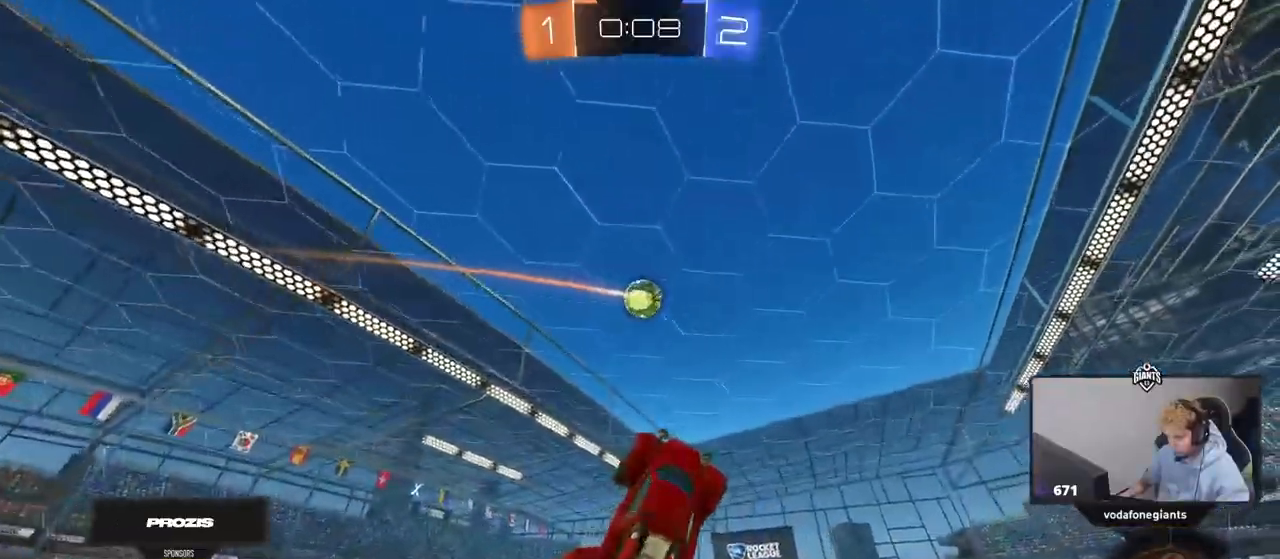
{"keys": [], "mouse": [], "events": [[83, "a", "up"], [83, "mouse_left", "up"], [83, "w", "up"], [267, "a", "down"], [267, "w", "down"], [450, "a", "up"], [450, "w", "up"]]}
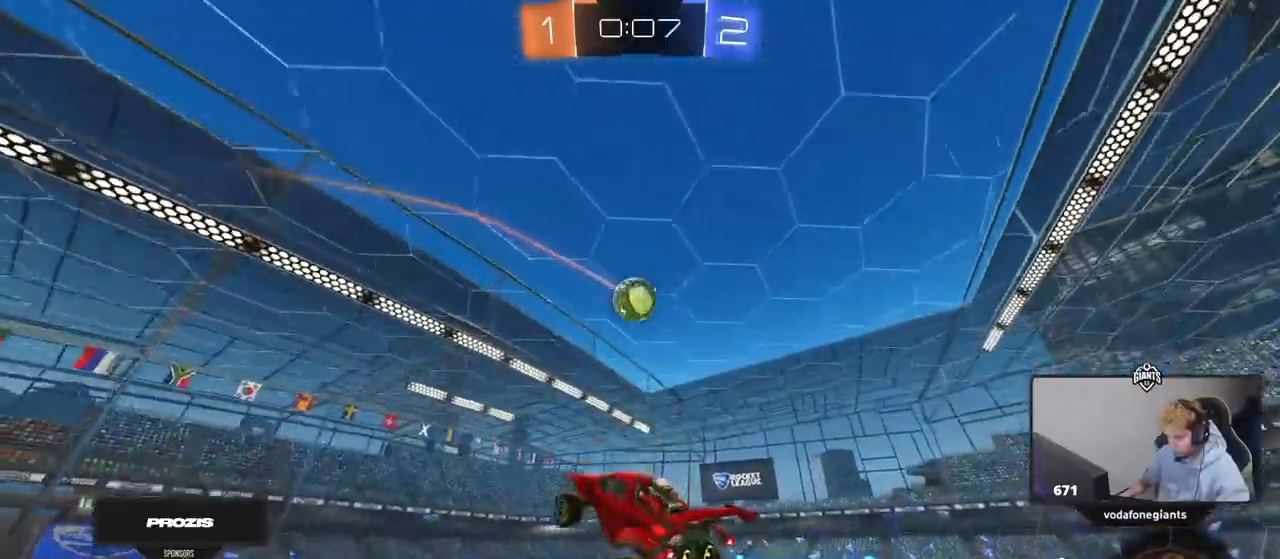
{"keys": ["1", "3"], "mouse": [], "events": [[133, "1", "down"], [233, "1", "up"], [233, "3", "down"], [333, "3", "up"], [367, "1", "down"], [467, "3", "down"]]}
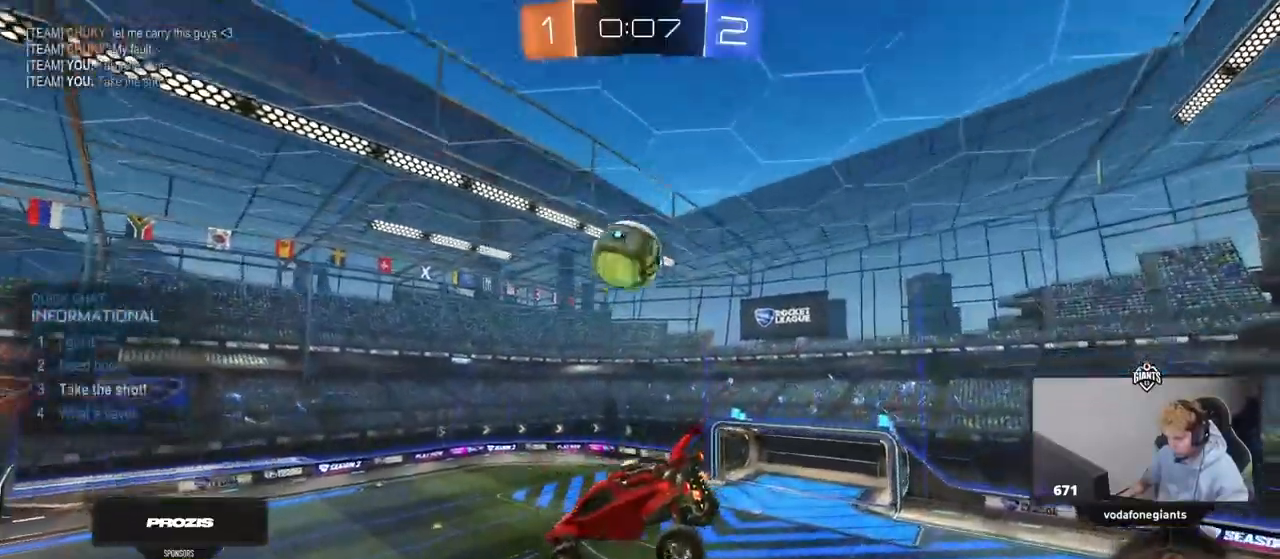
{"keys": [], "mouse": [], "events": [[17, "1", "up"], [67, "3", "up"], [67, "mouse_left", "down"], [300, "mouse_left", "up"], [300, "w", "down"], [350, "d", "down"], [383, "w", "up"], [483, "d", "up"]]}
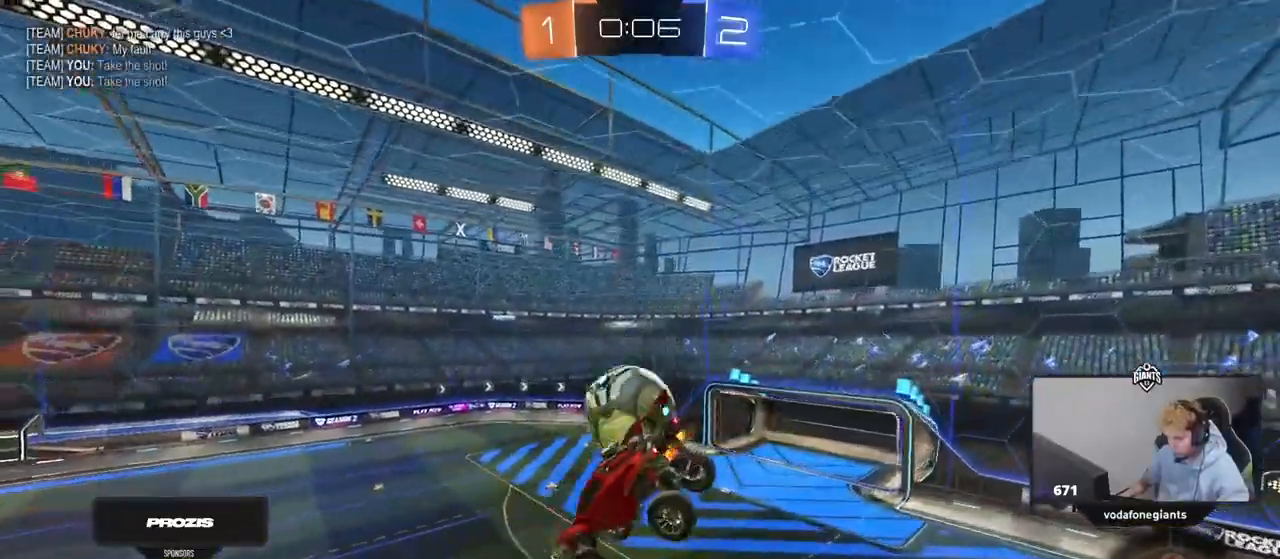
{"keys": ["shift"], "mouse": [], "events": [[83, "s", "down"], [217, "s", "up"], [267, "d", "down"], [367, "d", "up"], [450, "shift", "down"]]}
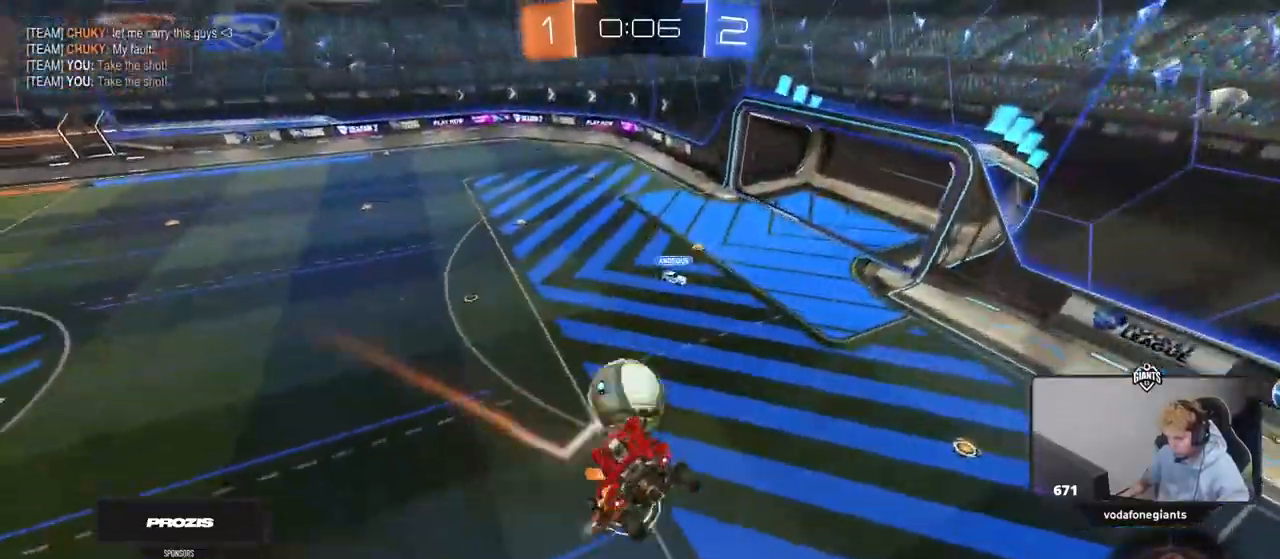
{"keys": [], "mouse": [], "events": [[50, "d", "down"], [50, "shift", "up"], [417, "s", "down"], [467, "d", "up"], [467, "s", "up"]]}
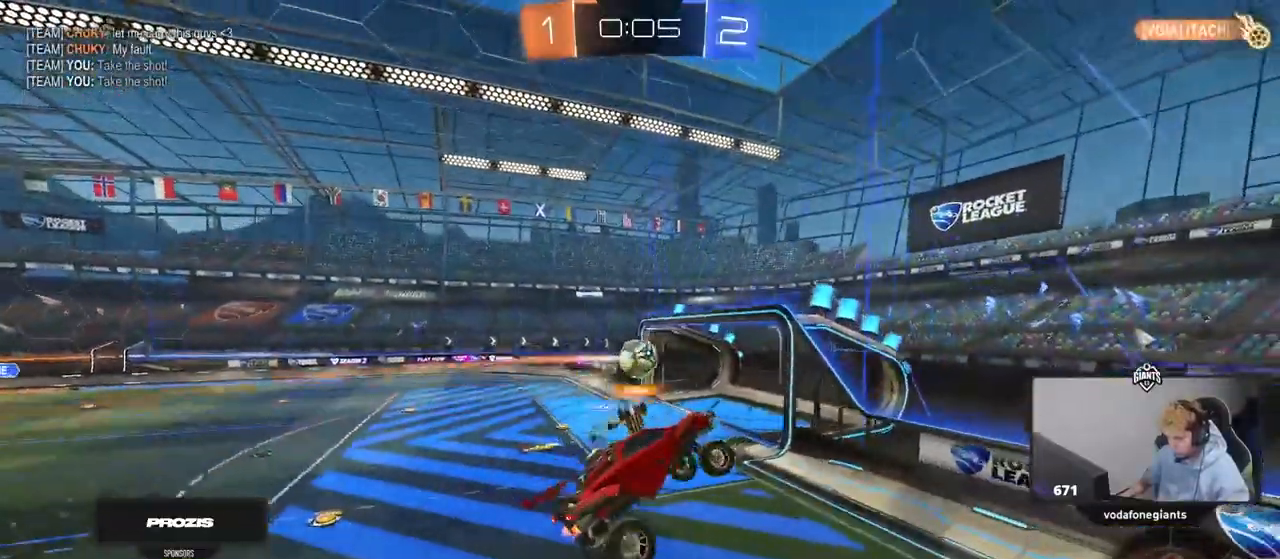
{"keys": ["d", "w"], "mouse": [], "events": [[17, "shift", "down"], [67, "d", "down"], [100, "shift", "up"], [100, "w", "down"], [250, "w", "up"], [433, "w", "down"]]}
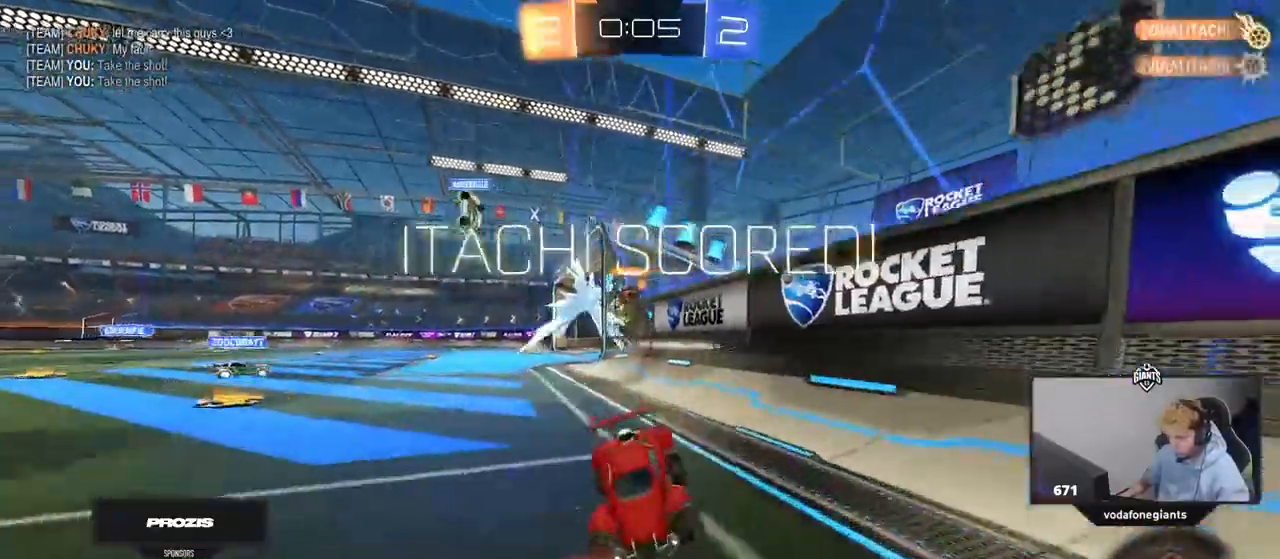
{"keys": ["d", "w"], "mouse": [], "events": []}
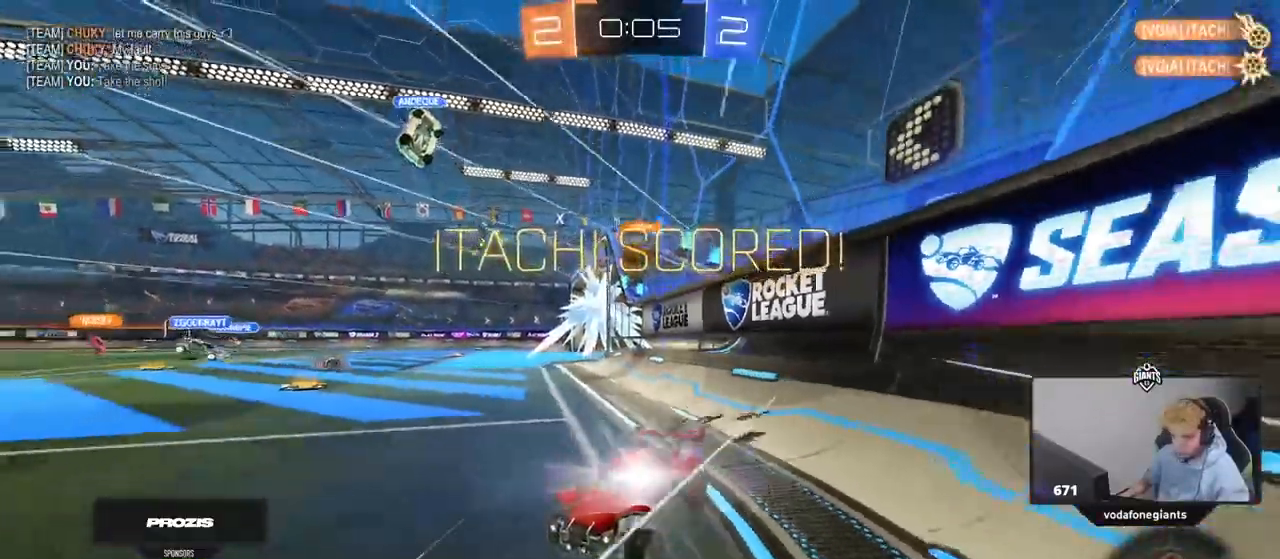
{"keys": ["d", "shift", "w"], "mouse": [], "events": [[417, "shift", "down"]]}
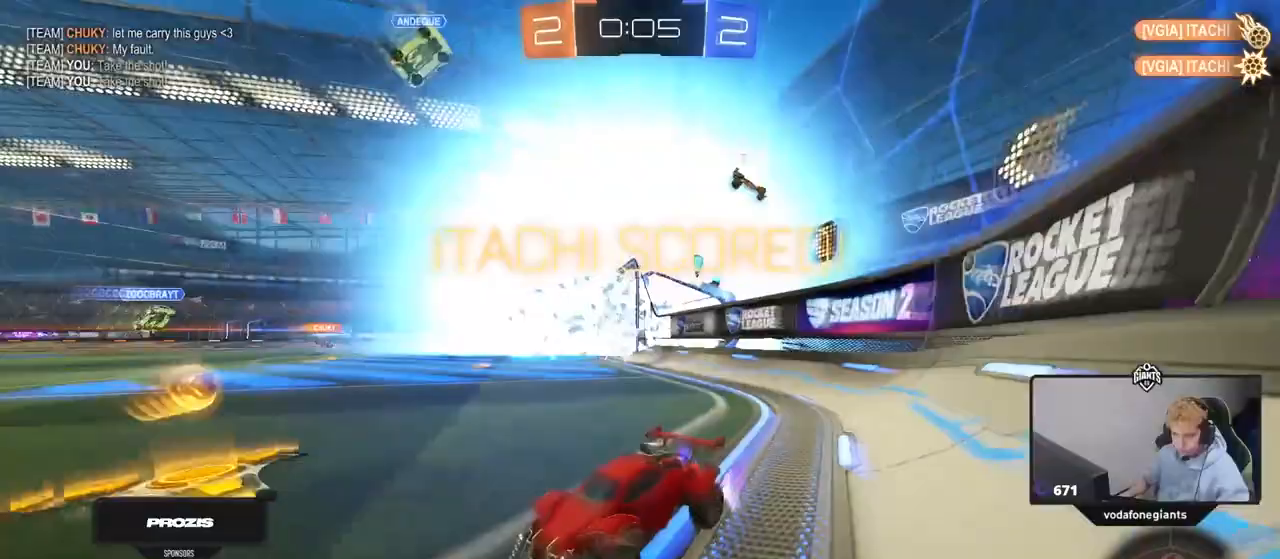
{"keys": ["a", "shift"], "mouse": ["left", "right"], "events": [[67, "shift", "up"], [300, "mouse_left", "down"], [300, "mouse_right", "down"], [383, "a", "down"], [383, "d", "up"], [383, "mouse_right", "up"], [383, "shift", "down"], [433, "mouse_right", "down"], [483, "w", "up"]]}
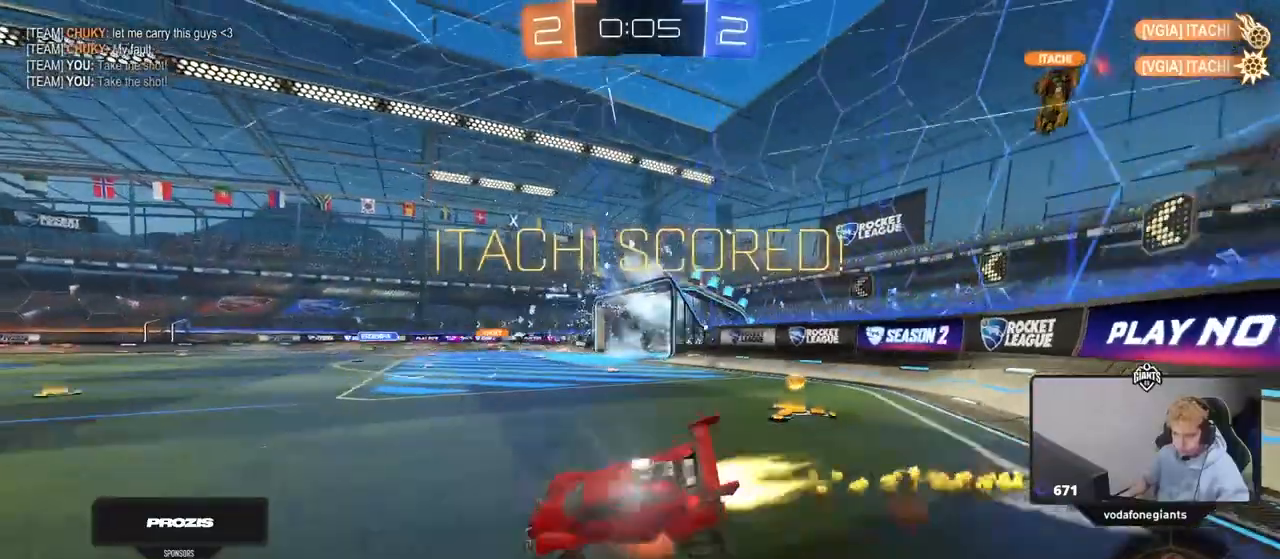
{"keys": ["a", "s", "shift"], "mouse": [], "events": [[33, "s", "down"], [117, "mouse_left", "up"], [117, "mouse_right", "up"], [117, "space", "down"], [317, "space", "up"], [367, "s", "up"], [450, "s", "down"]]}